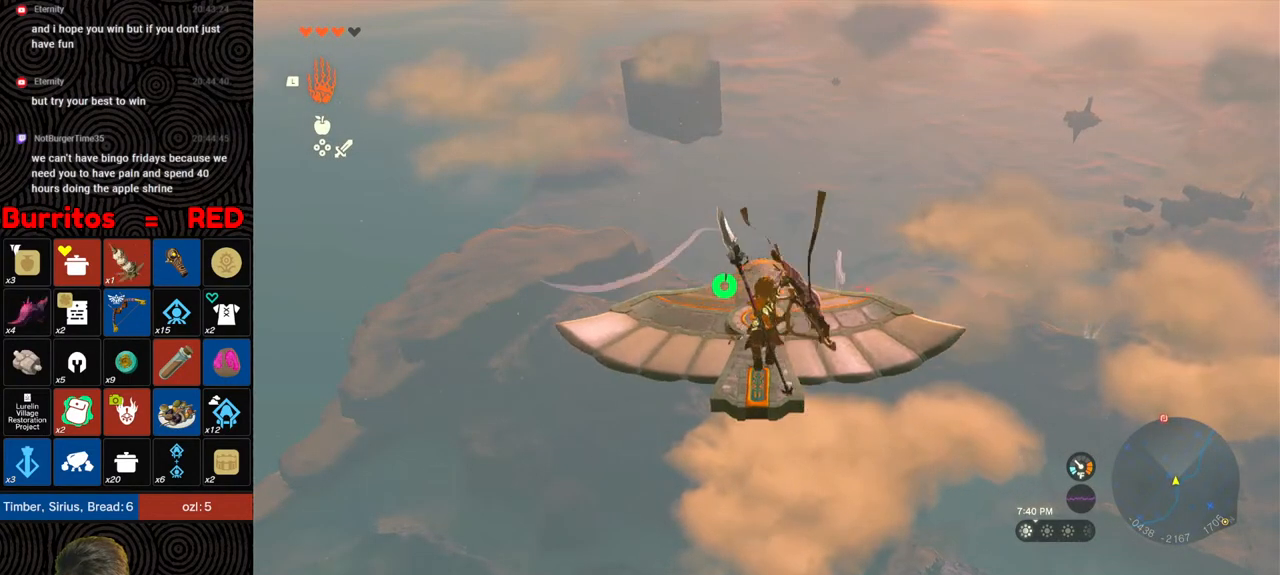
Gameplay with a controller (Nintendo layout); each line is a JSON object with the inputs held at the frame after it. "events" lists button and stick changes between this image and that frame as [ms after this image, input, new state], when the widget could be followed in between. Not read: L3 R3.
{"buttons": [], "left_stick": "up", "right_stick": "center", "events": []}
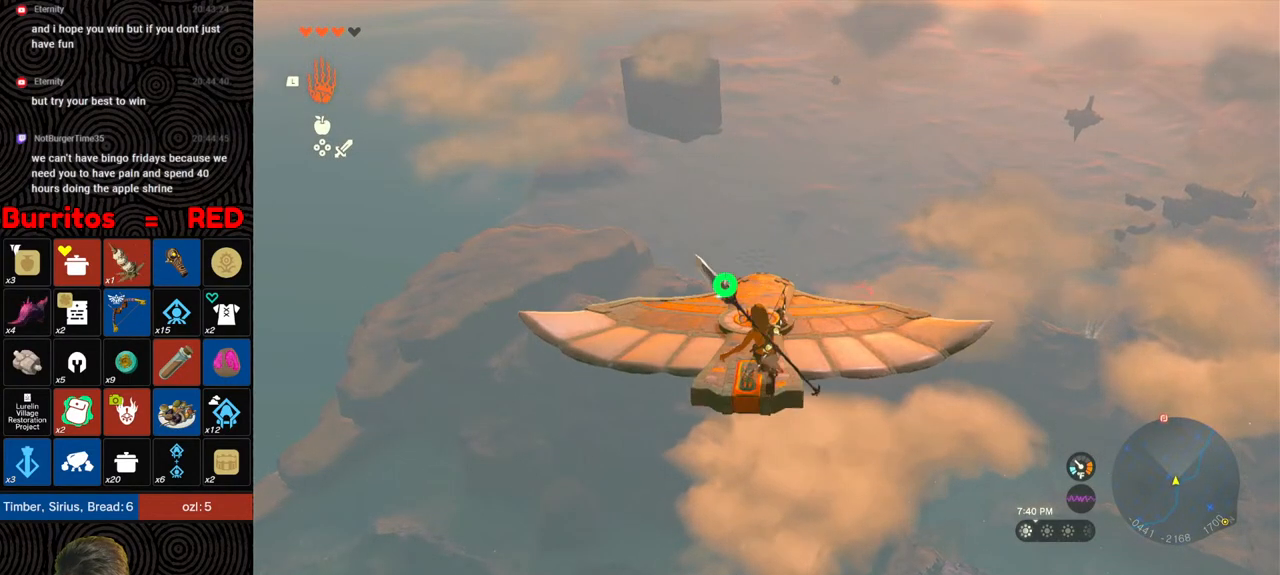
{"buttons": [], "left_stick": "center", "right_stick": "down", "events": [[250, "left_stick", "up-right"], [400, "left_stick", "center"], [400, "right_stick", "down"]]}
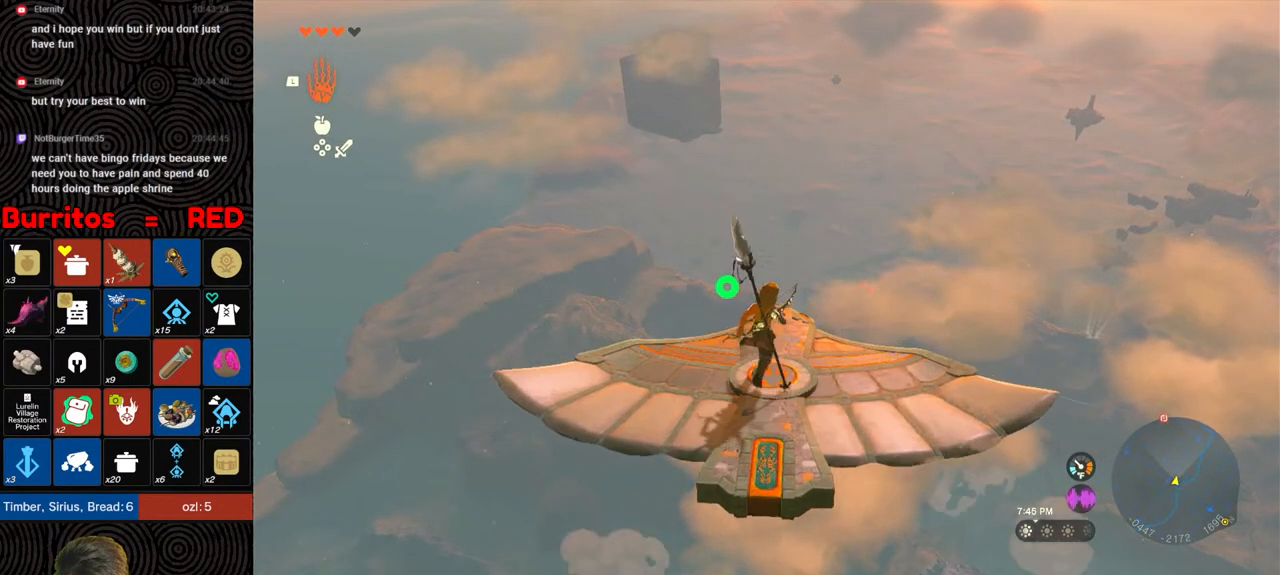
{"buttons": ["L2"], "left_stick": "center", "right_stick": "down", "events": [[83, "L2", "down"], [333, "left_stick", "right"], [450, "left_stick", "center"]]}
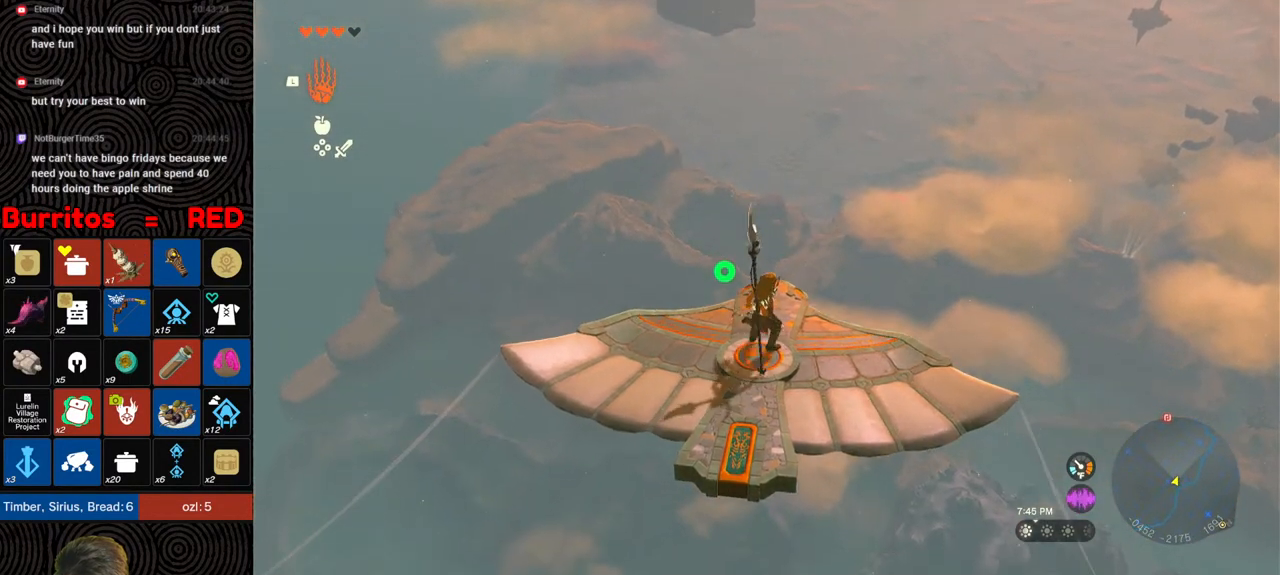
{"buttons": ["L2"], "left_stick": "up", "right_stick": "down", "events": [[50, "right_stick", "center"], [150, "left_stick", "up-left"], [300, "left_stick", "up"], [350, "right_stick", "down-right"], [467, "right_stick", "down"]]}
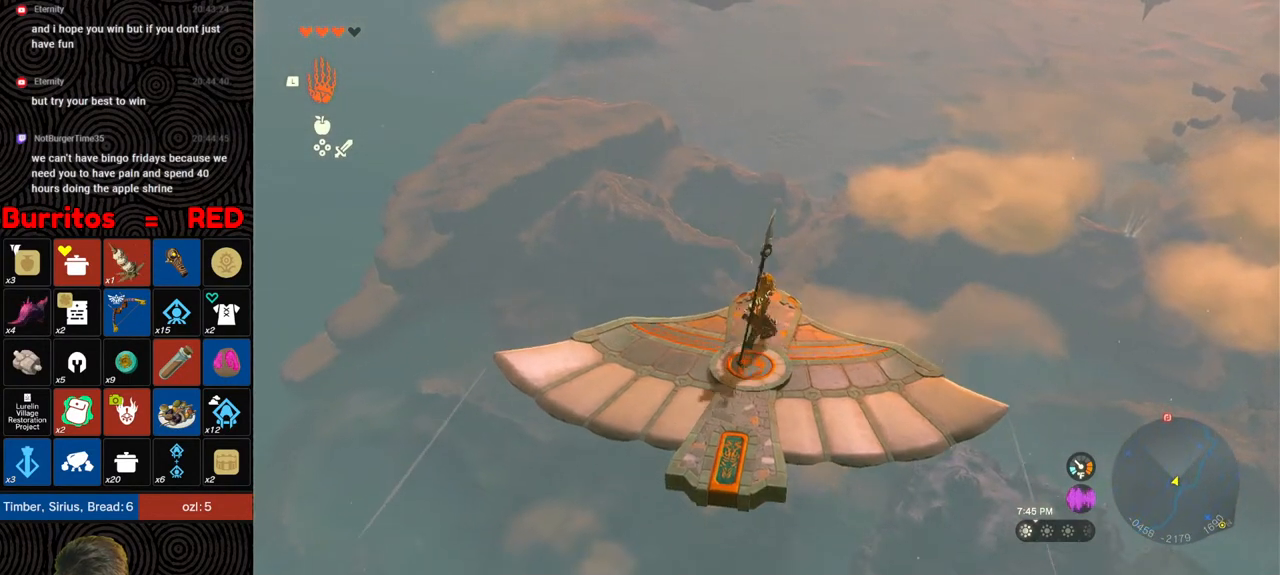
{"buttons": ["L2"], "left_stick": "center", "right_stick": "down", "events": [[100, "left_stick", "center"]]}
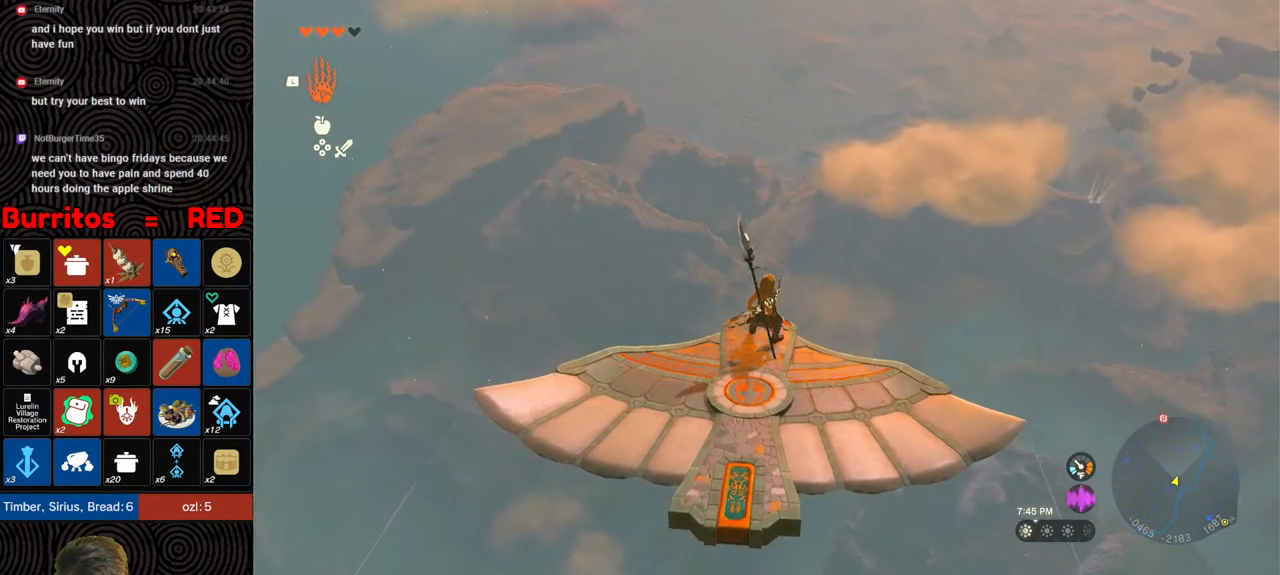
{"buttons": ["L2"], "left_stick": "center", "right_stick": "down", "events": [[67, "left_stick", "up"], [167, "left_stick", "center"]]}
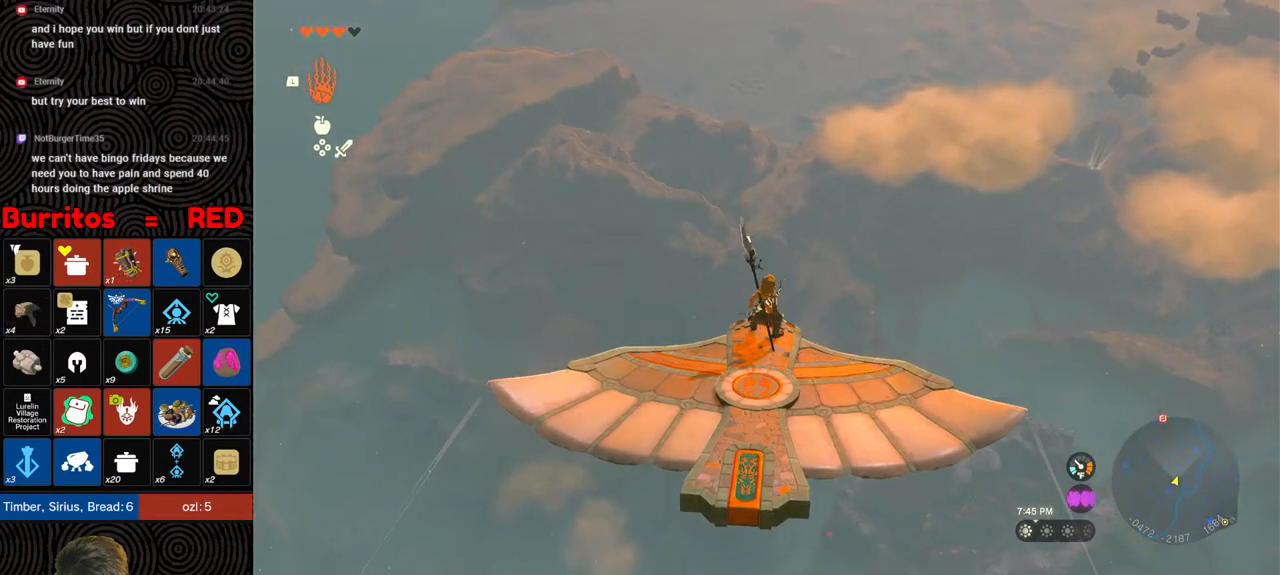
{"buttons": ["L2"], "left_stick": "center", "right_stick": "down", "events": [[67, "L2", "up"], [483, "L2", "down"]]}
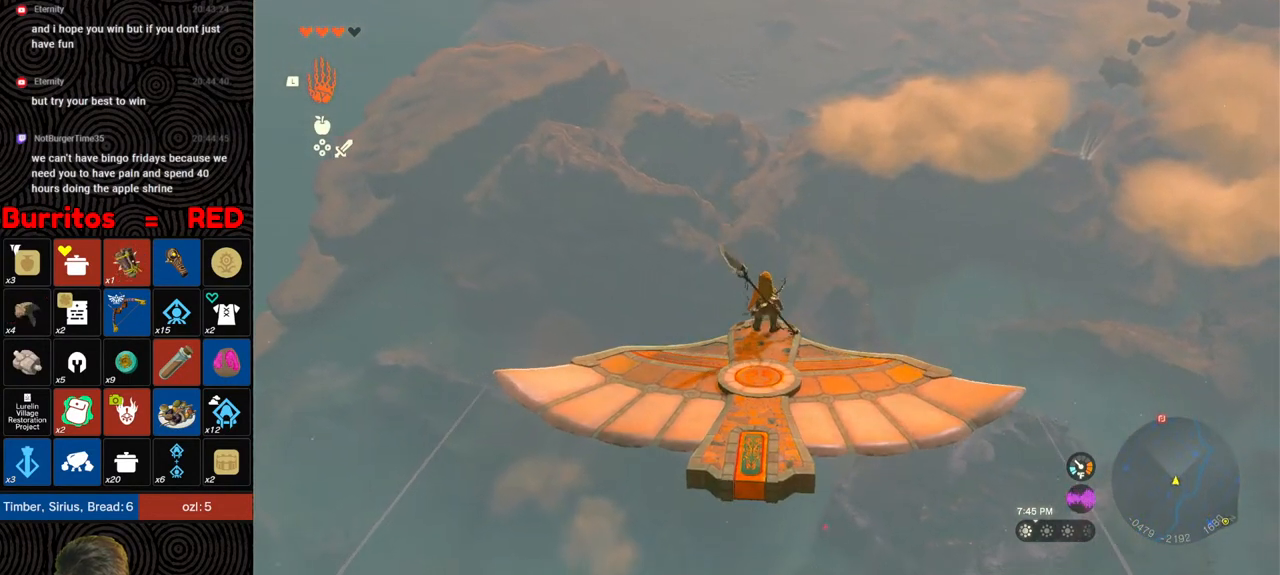
{"buttons": ["L2"], "left_stick": "center", "right_stick": "center", "events": [[267, "right_stick", "center"]]}
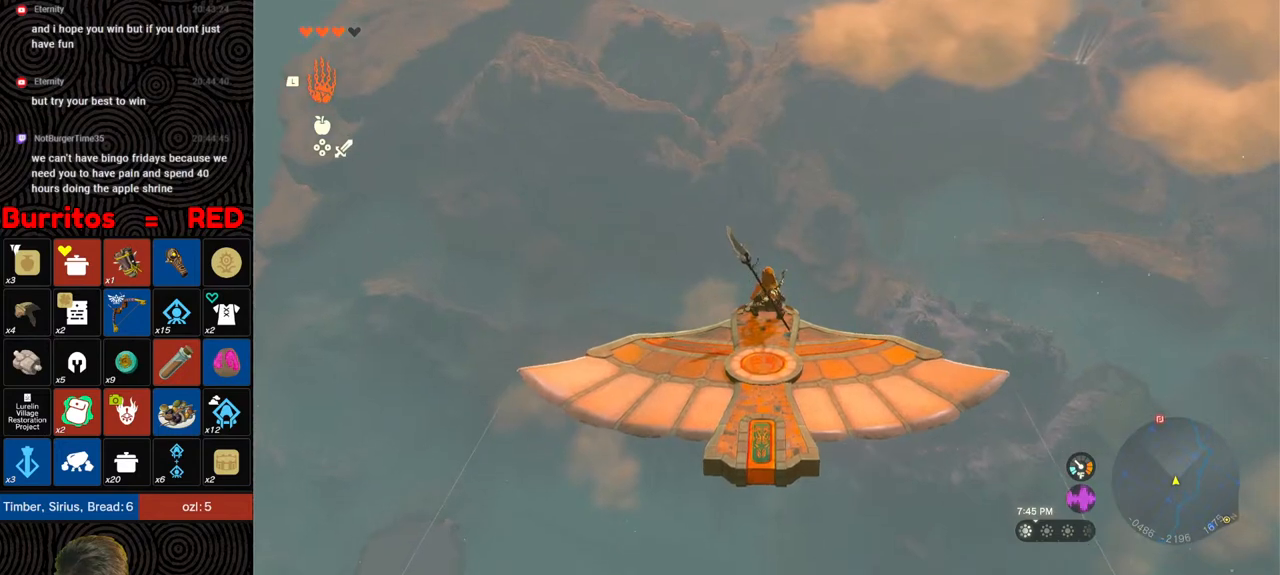
{"buttons": ["L2"], "left_stick": "center", "right_stick": "center", "events": []}
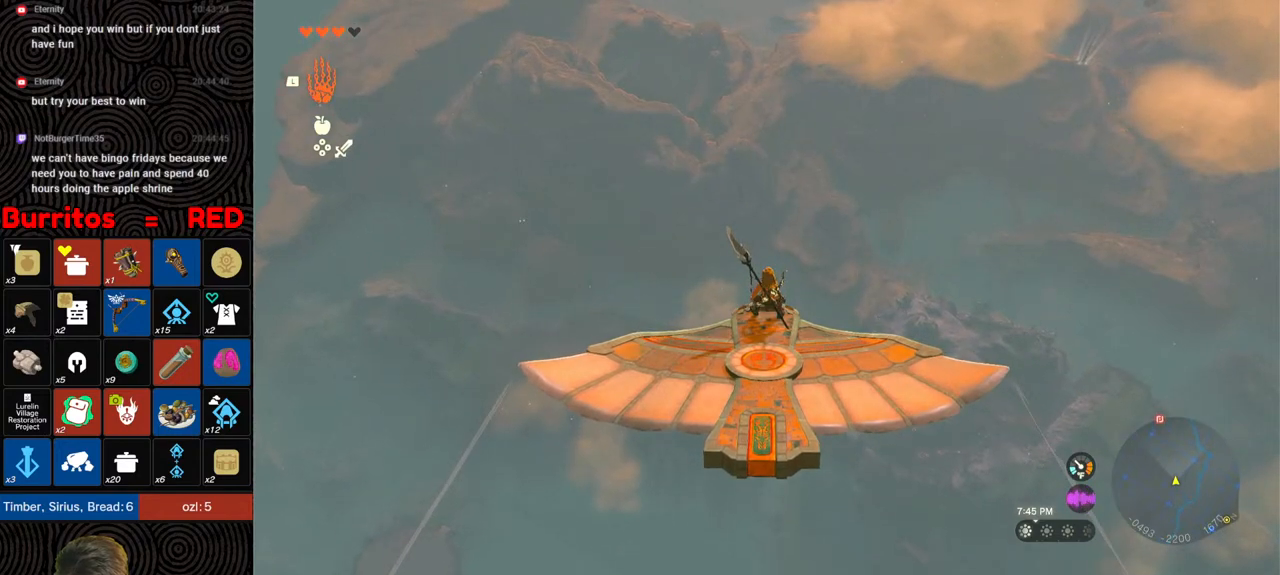
{"buttons": ["L2"], "left_stick": "center", "right_stick": "center", "events": []}
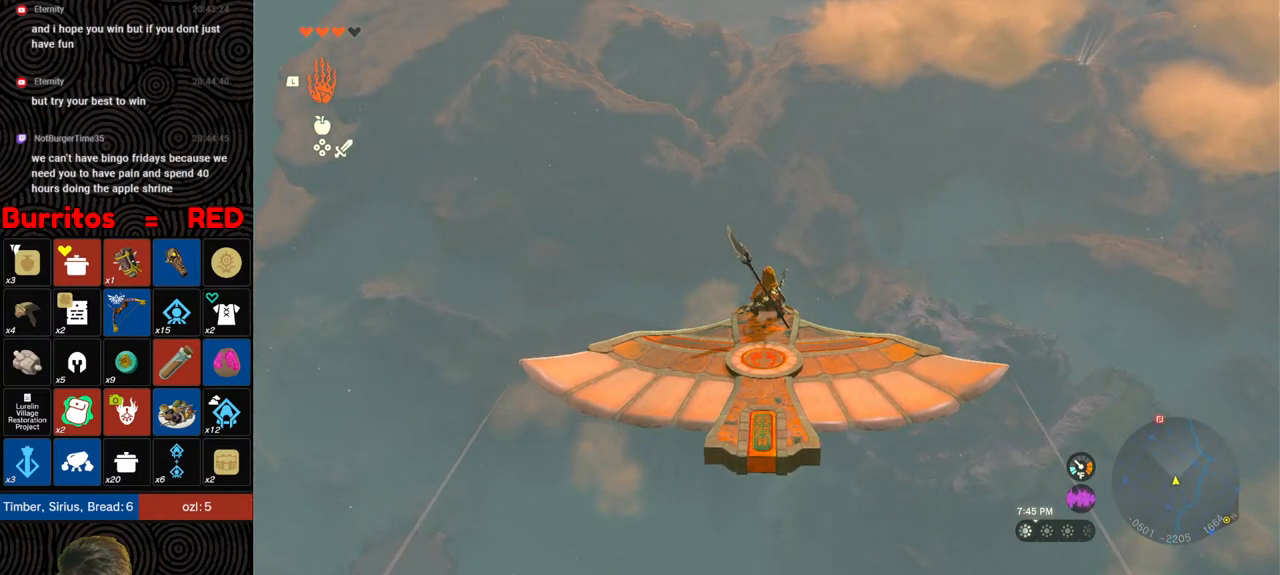
{"buttons": ["L2"], "left_stick": "up-left", "right_stick": "center", "events": [[500, "left_stick", "up-left"]]}
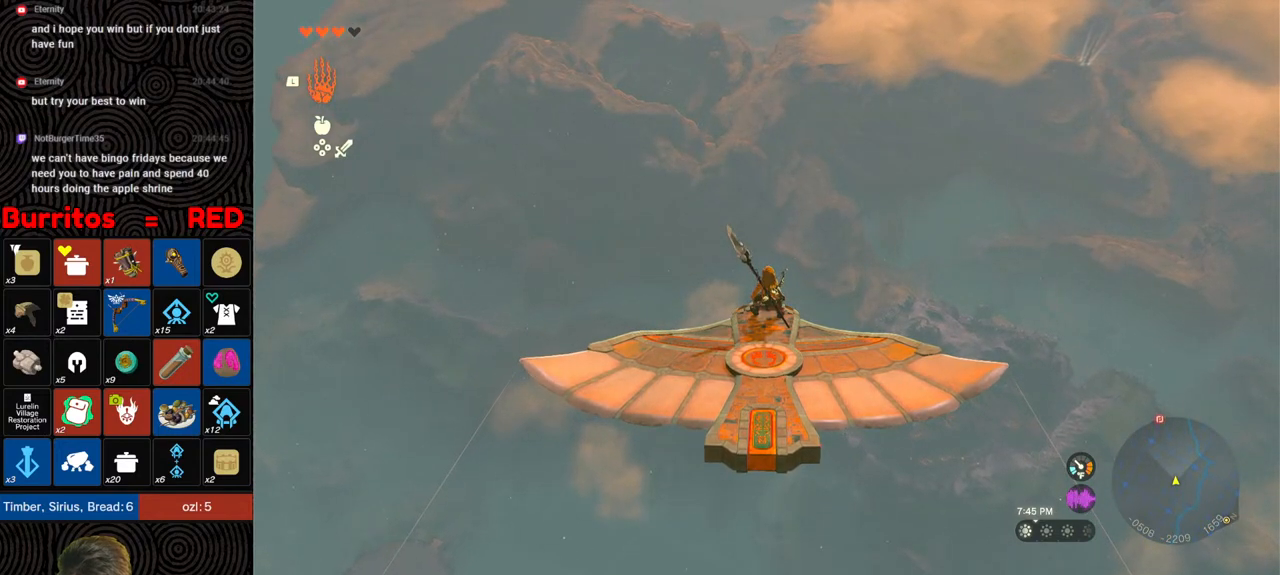
{"buttons": ["L2"], "left_stick": "center", "right_stick": "down", "events": [[100, "left_stick", "center"], [433, "right_stick", "down"]]}
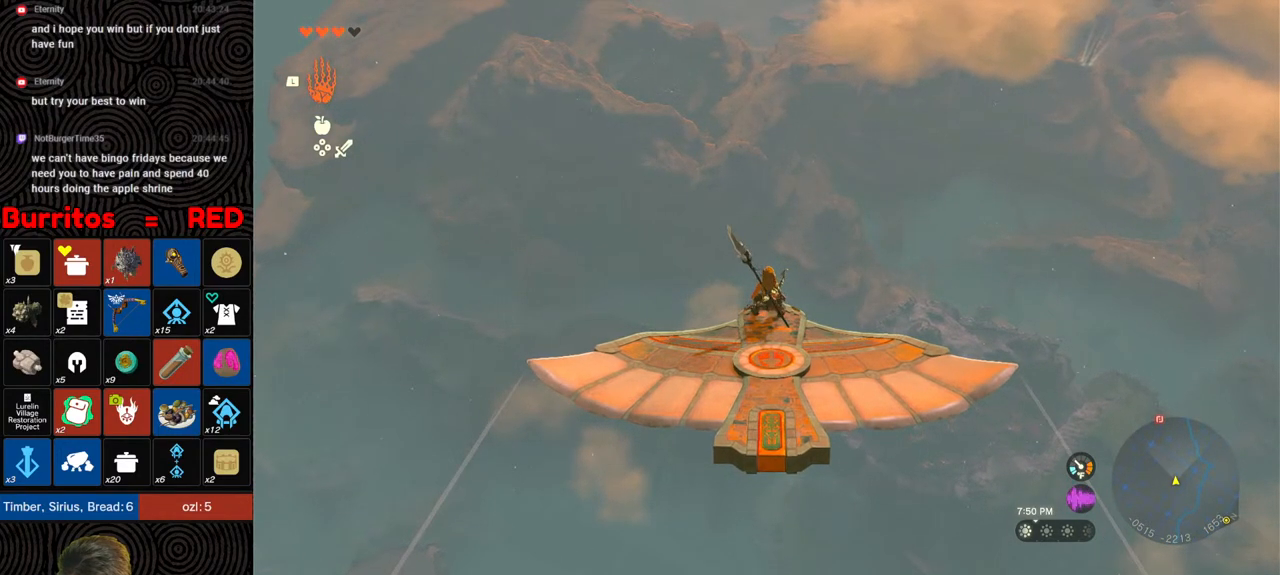
{"buttons": ["L2"], "left_stick": "center", "right_stick": "center", "events": [[333, "right_stick", "center"]]}
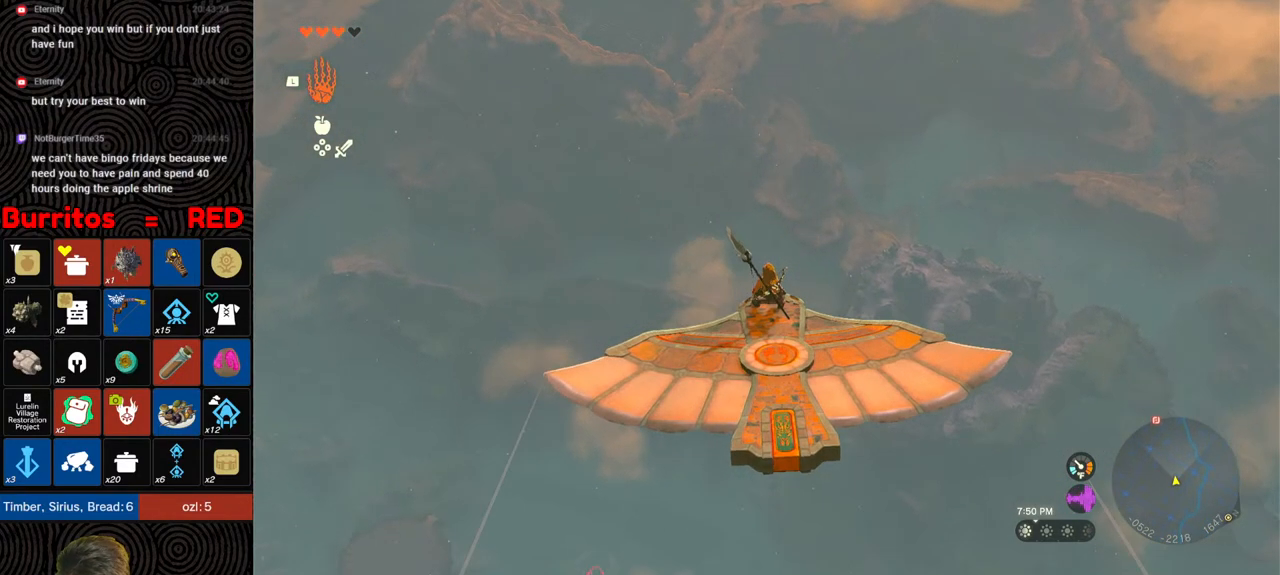
{"buttons": ["L2"], "left_stick": "center", "right_stick": "center", "events": []}
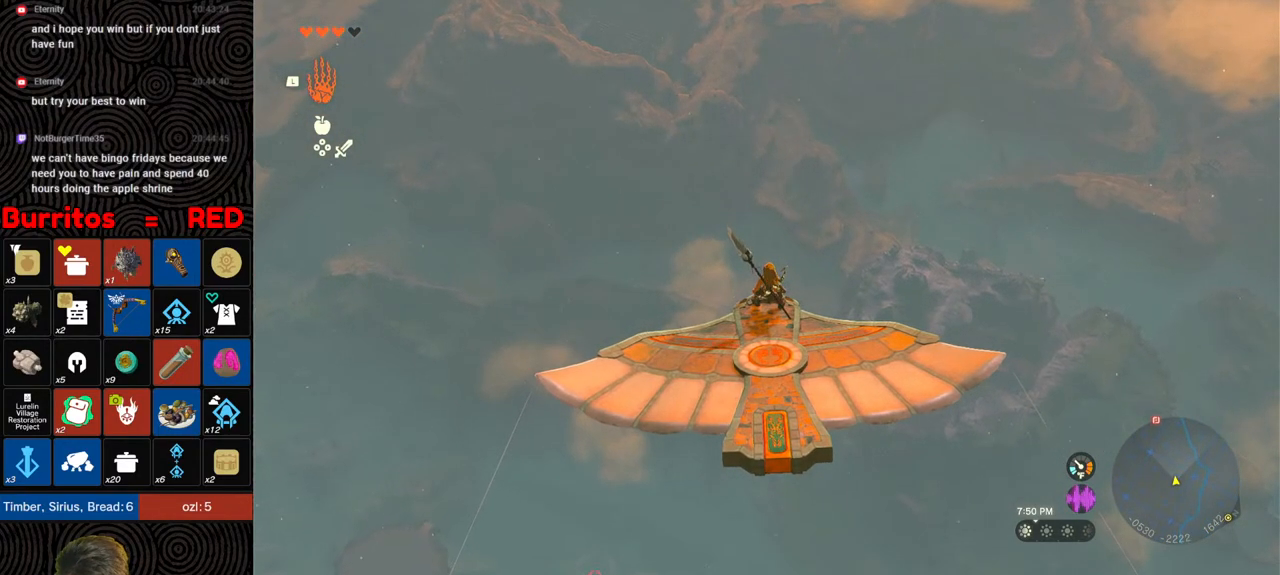
{"buttons": ["L2"], "left_stick": "up-left", "right_stick": "center", "events": [[450, "left_stick", "up-left"]]}
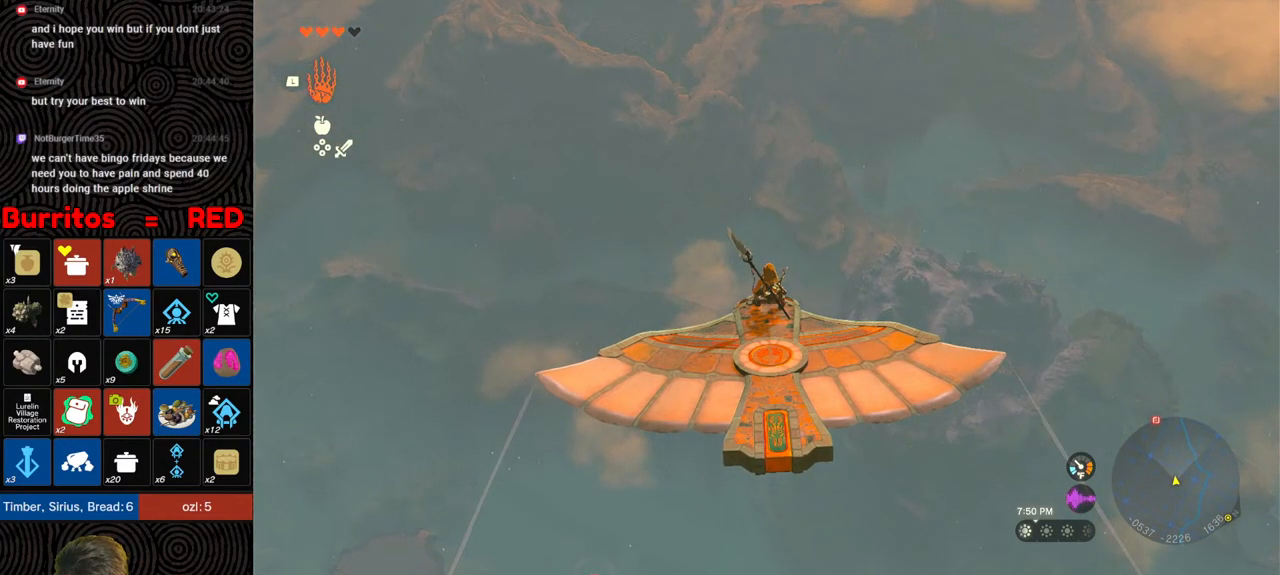
{"buttons": ["L2"], "left_stick": "center", "right_stick": "center", "events": [[50, "left_stick", "center"]]}
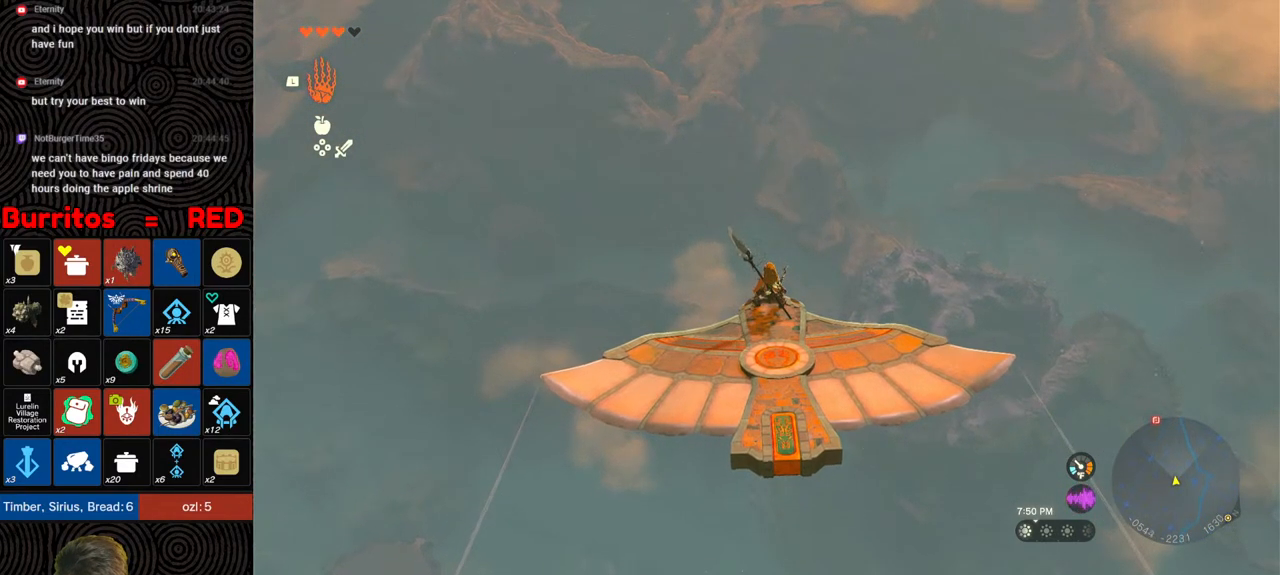
{"buttons": [], "left_stick": "center", "right_stick": "center", "events": [[383, "L2", "up"]]}
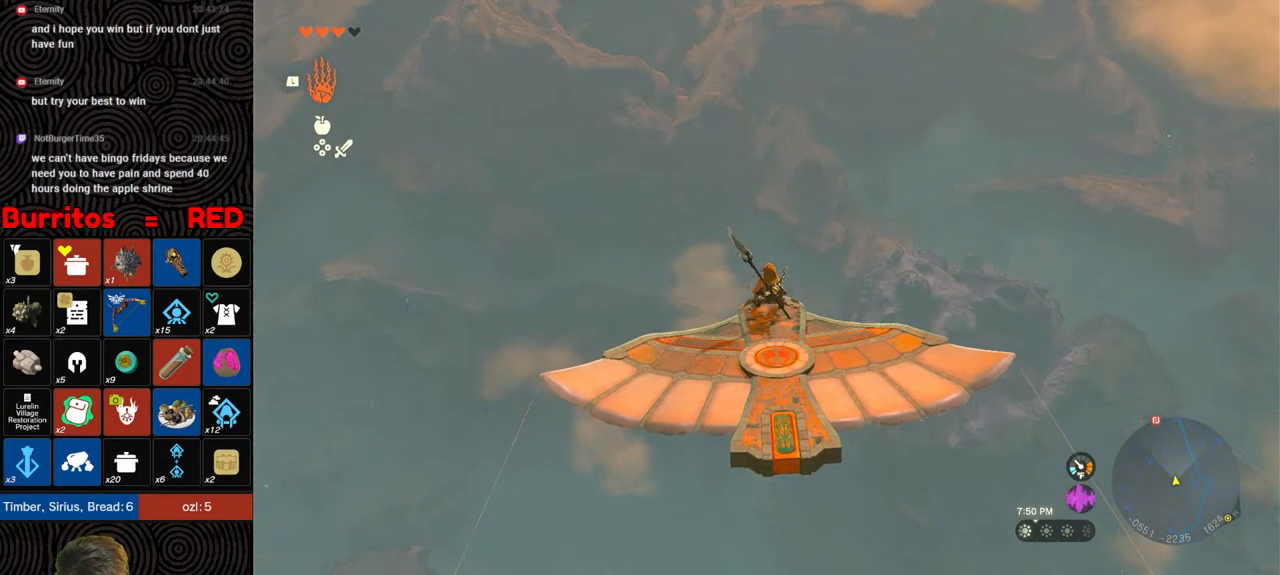
{"buttons": [], "left_stick": "center", "right_stick": "up-right", "events": [[483, "right_stick", "up-right"]]}
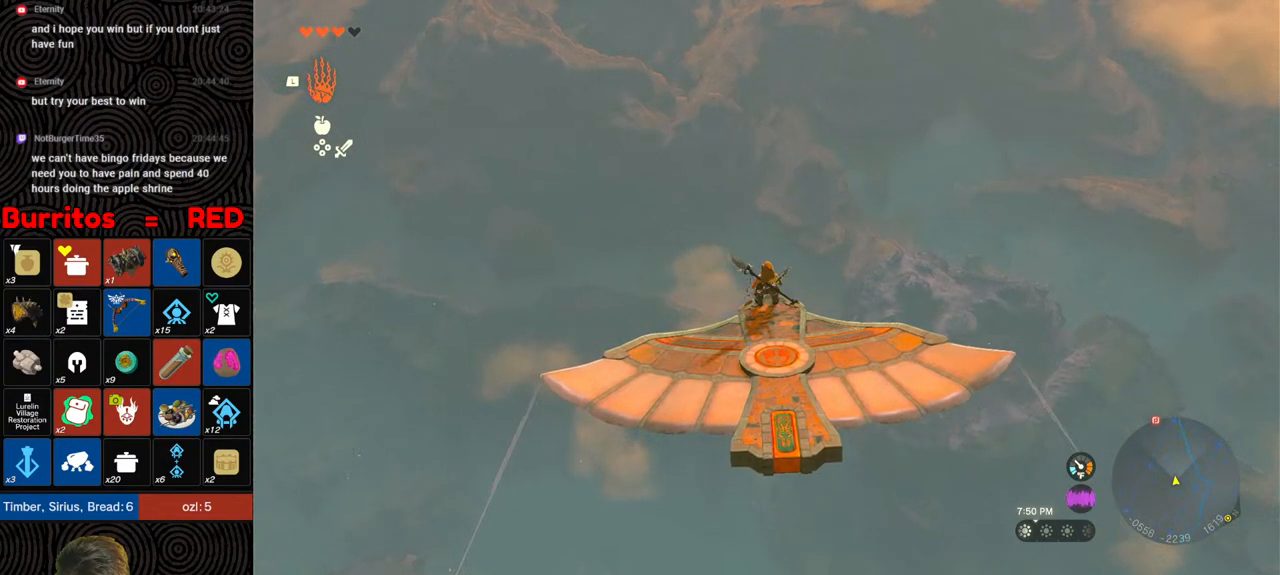
{"buttons": [], "left_stick": "center", "right_stick": "up-right", "events": [[317, "right_stick", "center"], [400, "right_stick", "up-right"]]}
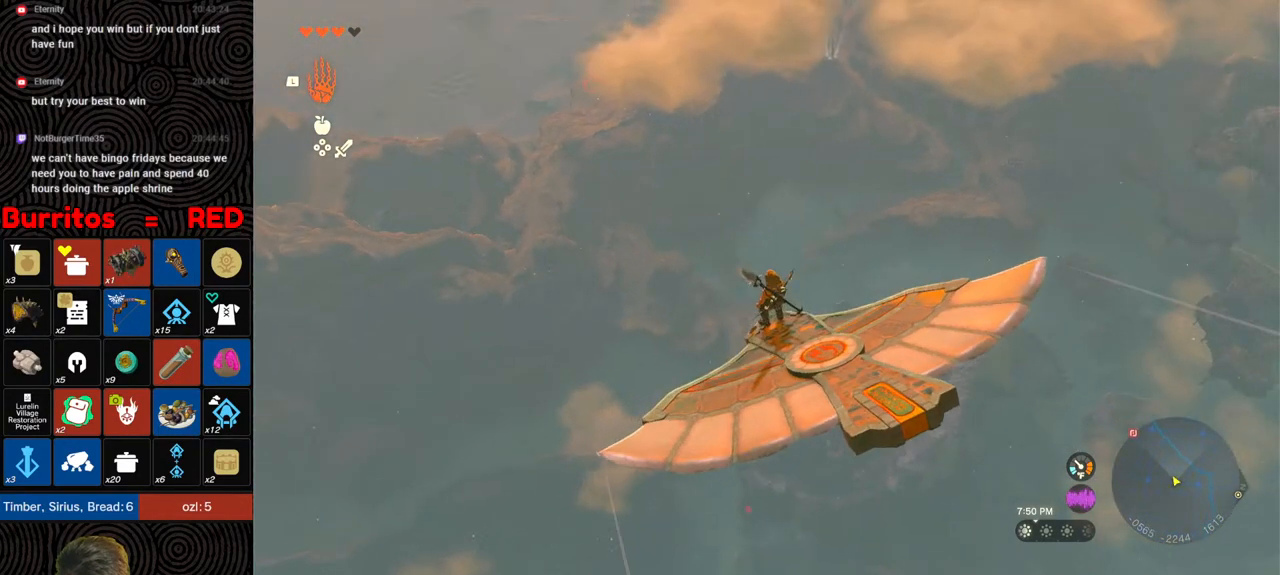
{"buttons": [], "left_stick": "center", "right_stick": "center", "events": [[133, "right_stick", "center"]]}
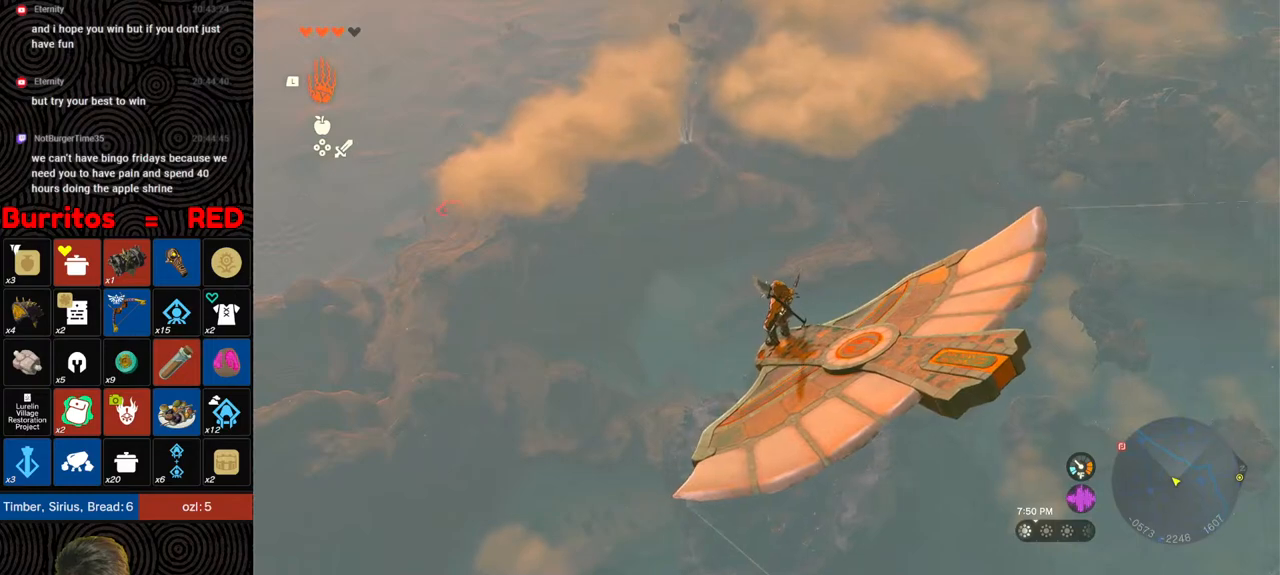
{"buttons": [], "left_stick": "center", "right_stick": "center", "events": []}
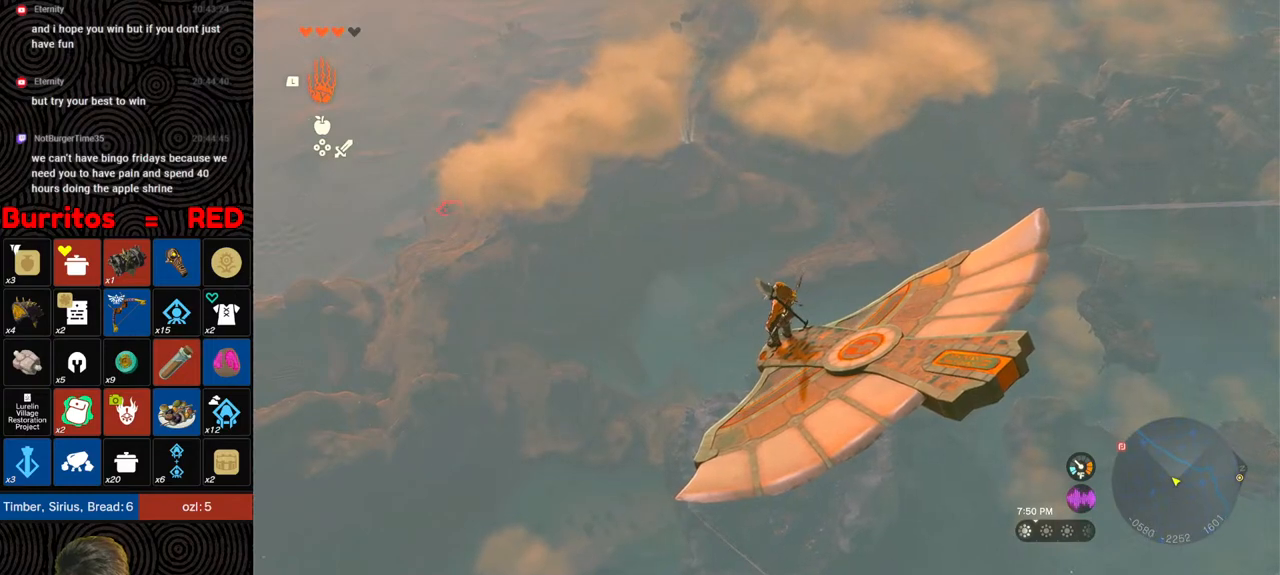
{"buttons": [], "left_stick": "center", "right_stick": "up-right", "events": [[217, "right_stick", "right"], [500, "right_stick", "up-right"]]}
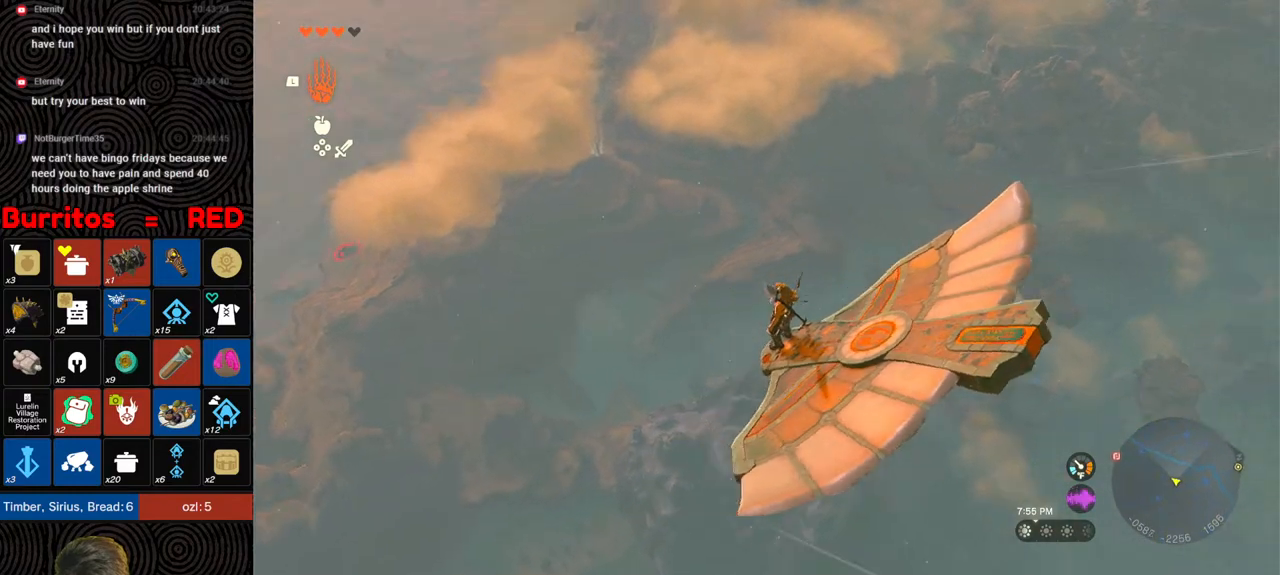
{"buttons": [], "left_stick": "center", "right_stick": "up-right", "events": []}
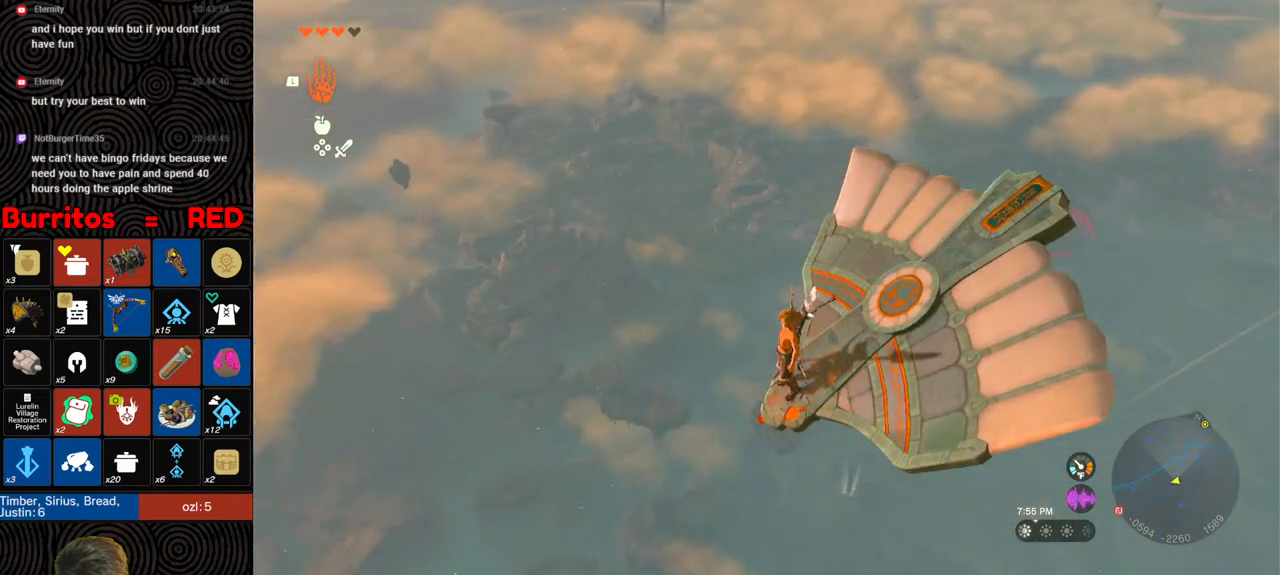
{"buttons": ["L2"], "left_stick": "center", "right_stick": "right", "events": [[100, "right_stick", "right"], [367, "L2", "down"]]}
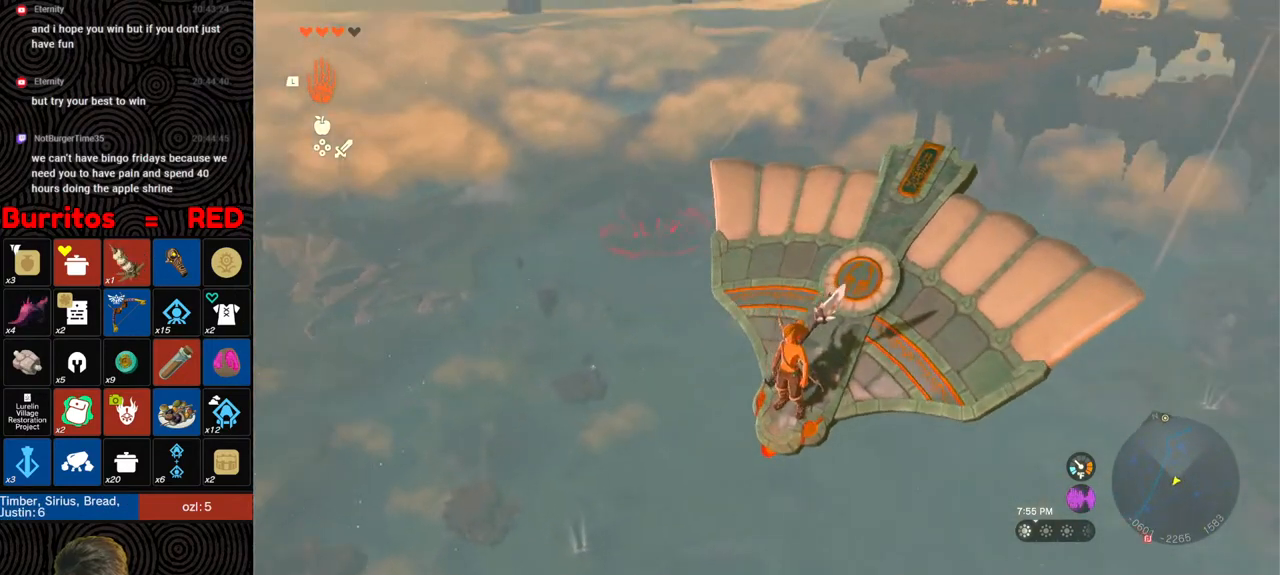
{"buttons": ["L2"], "left_stick": "center", "right_stick": "center", "events": [[17, "right_stick", "center"]]}
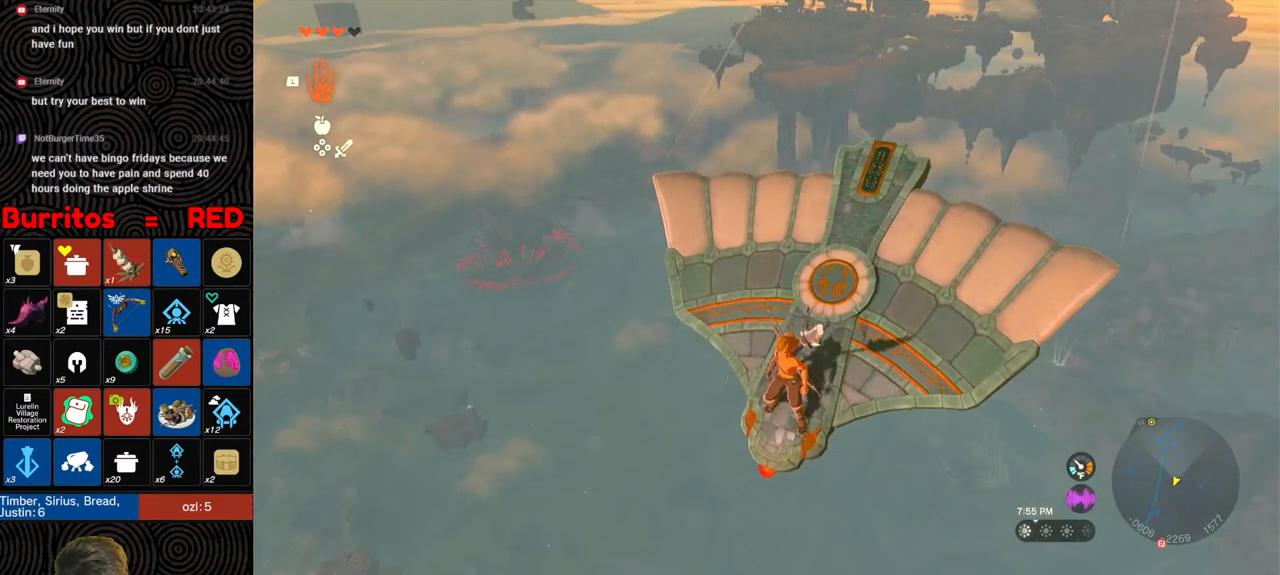
{"buttons": ["L2"], "left_stick": "center", "right_stick": "left", "events": [[500, "right_stick", "left"]]}
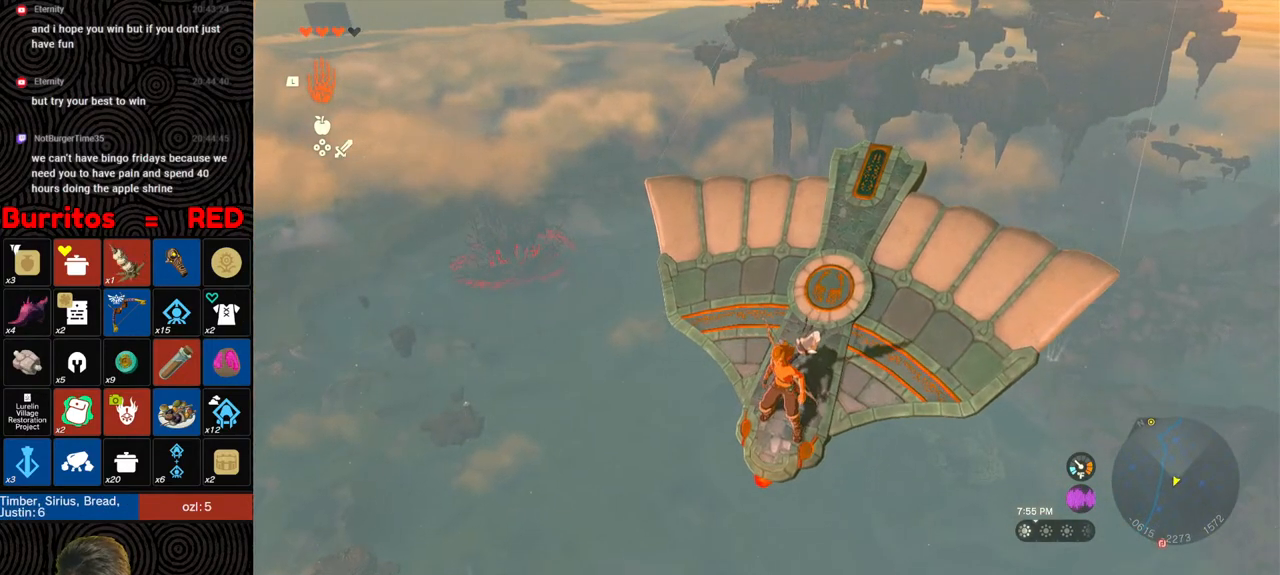
{"buttons": ["L2"], "left_stick": "center", "right_stick": "left", "events": []}
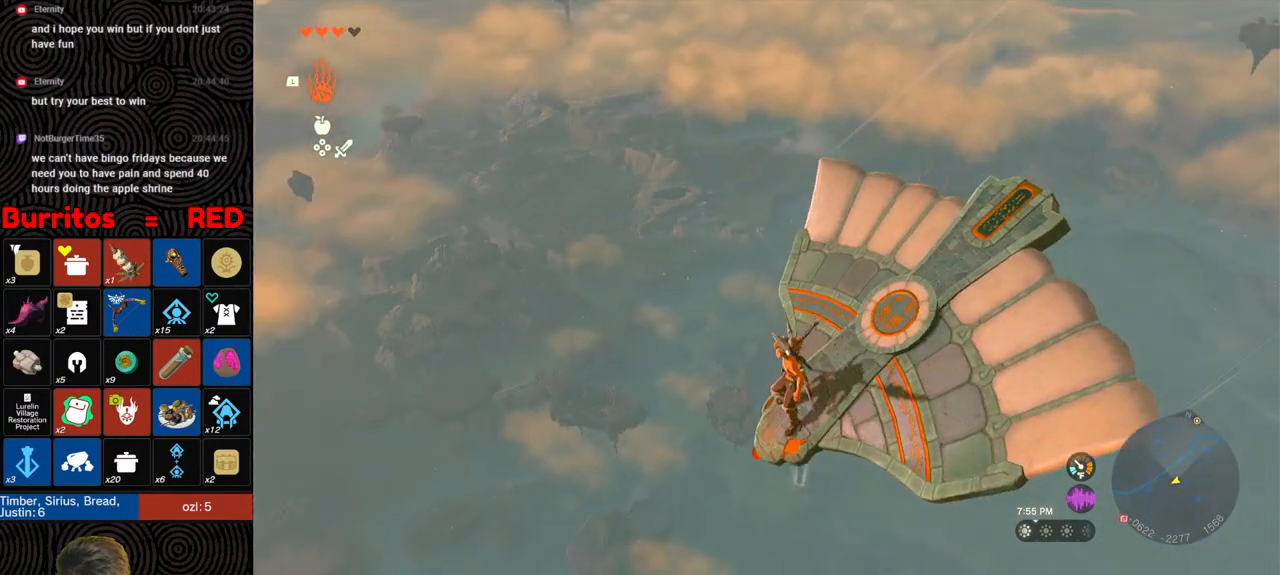
{"buttons": [], "left_stick": "center", "right_stick": "left", "events": [[250, "L2", "up"]]}
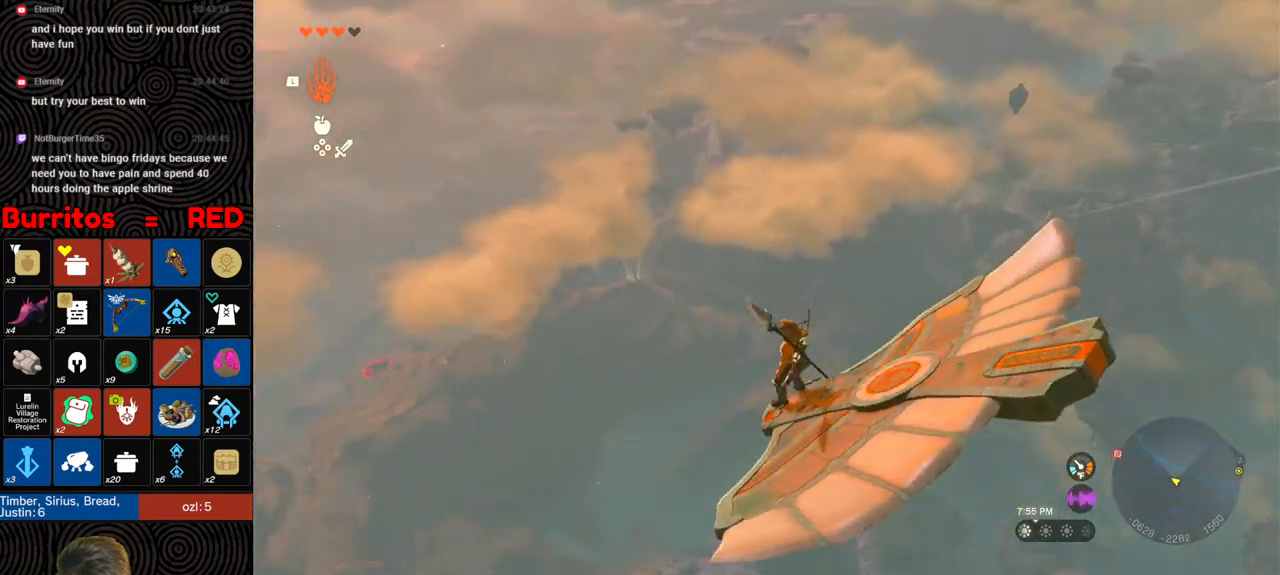
{"buttons": [], "left_stick": "center", "right_stick": "down-left", "events": [[117, "right_stick", "down-left"], [217, "right_stick", "center"], [383, "right_stick", "down-left"]]}
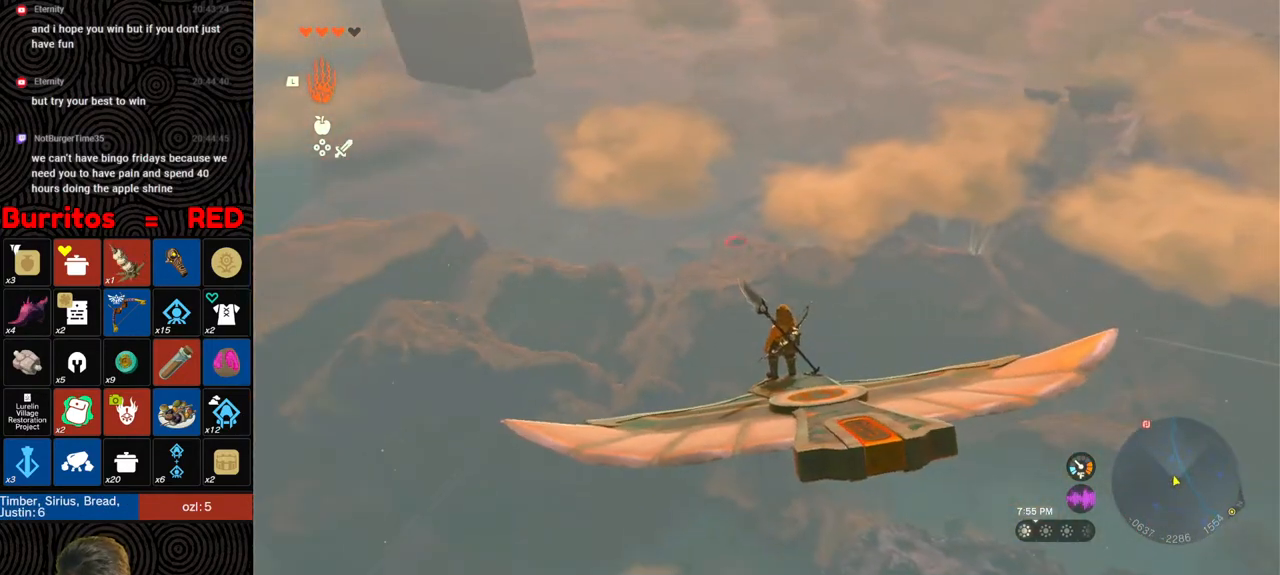
{"buttons": [], "left_stick": "center", "right_stick": "center", "events": [[17, "right_stick", "center"]]}